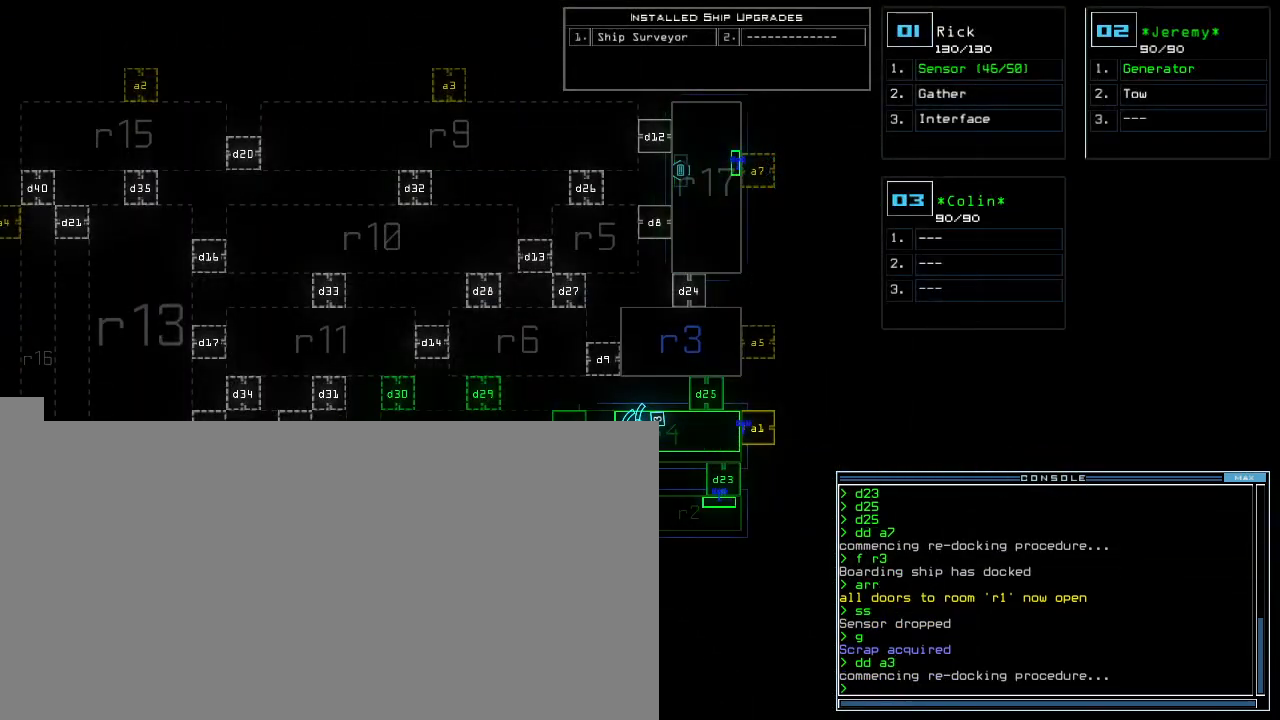
Gameplay with keyboard; each line is a JSON object with the keys held at the frame after it. "events" lists presses ("down") and releases ("up") of ".", "0", "1", "2", "3", "4", "5", "6", "7", "8", "9", "a", "b", "backspace", "c", "caps_lock", "comma", "ctrl_l", "ctrl_r", "d", "down", "e", "equals", "escape", "f", "f8", "g", "h", "i", "j", "k", "l", "left", "m", "minus", "n", "o", "p", "q", "quote", "r", "return", "right", "s", "semicolon", "shift_l", "shift_r", "space", "t", "tab", "tilde", "u", "up", "v", "w", "x", "y" and "z" between this image and that frame as [ms after this image, input, new state], when the widget could be followed in between. No other keys are recorded. Mouse input is not recorded.
{"keys": [], "events": []}
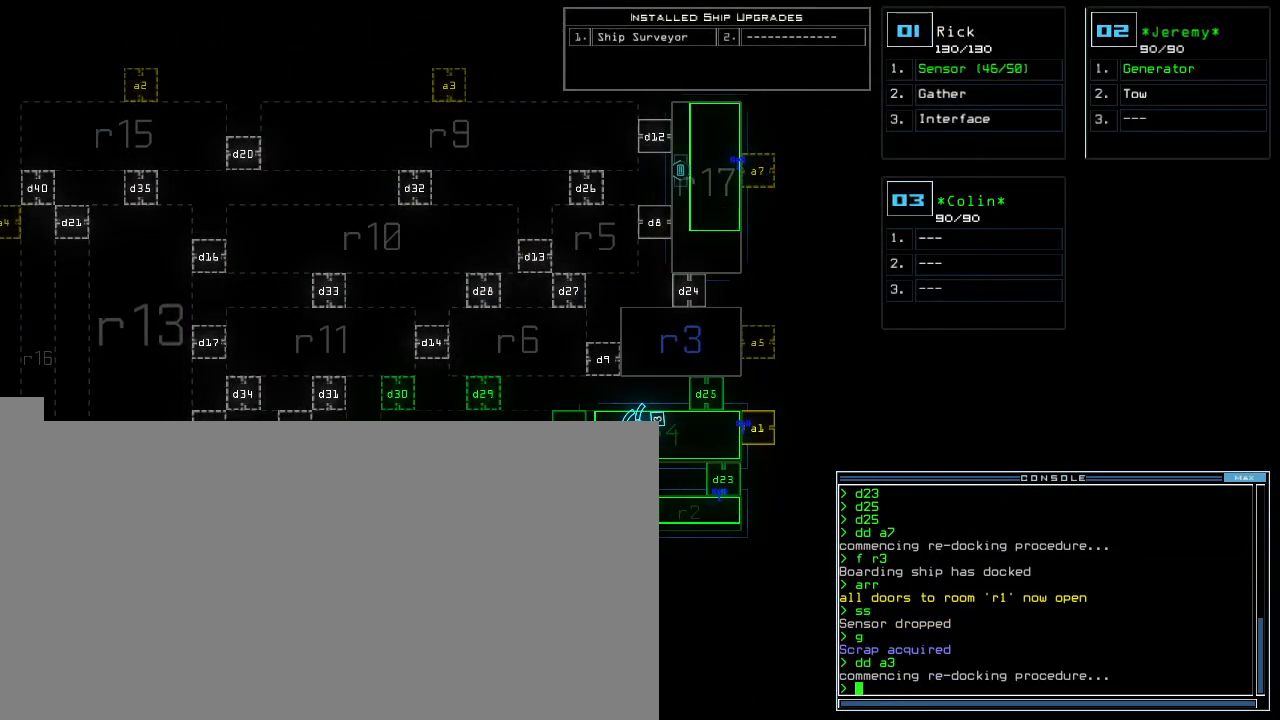
{"keys": [], "events": []}
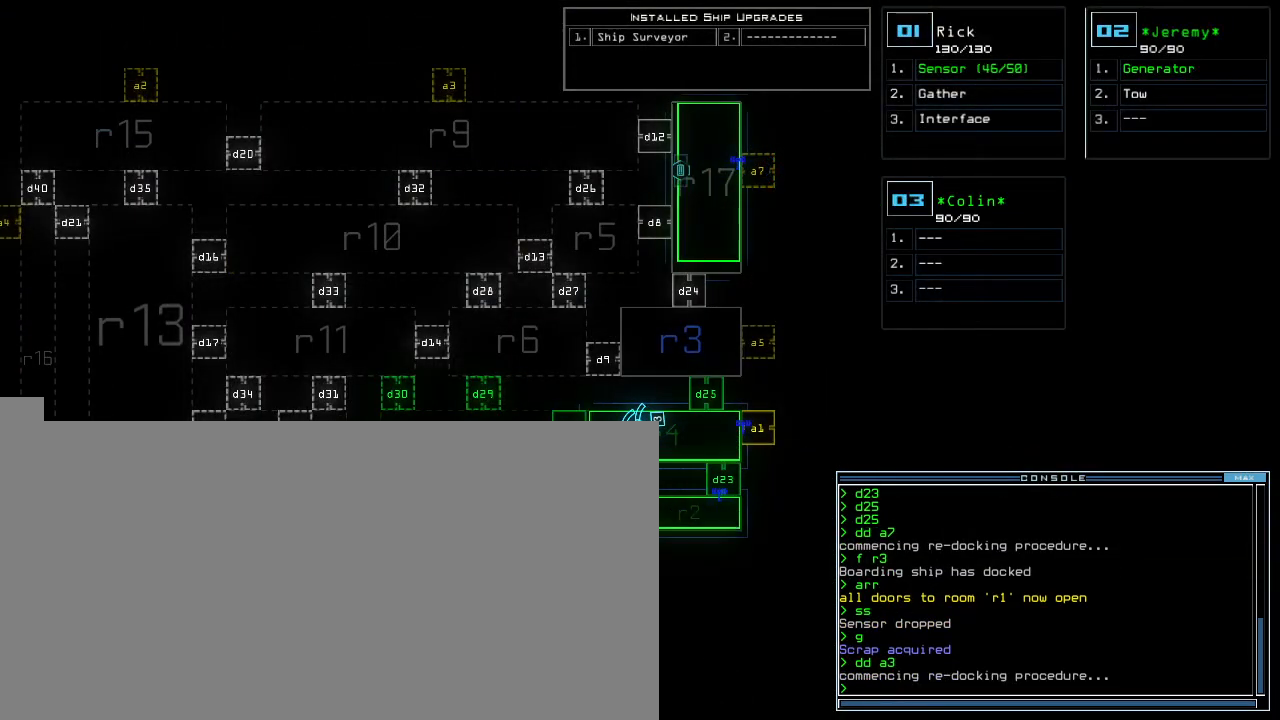
{"keys": [], "events": []}
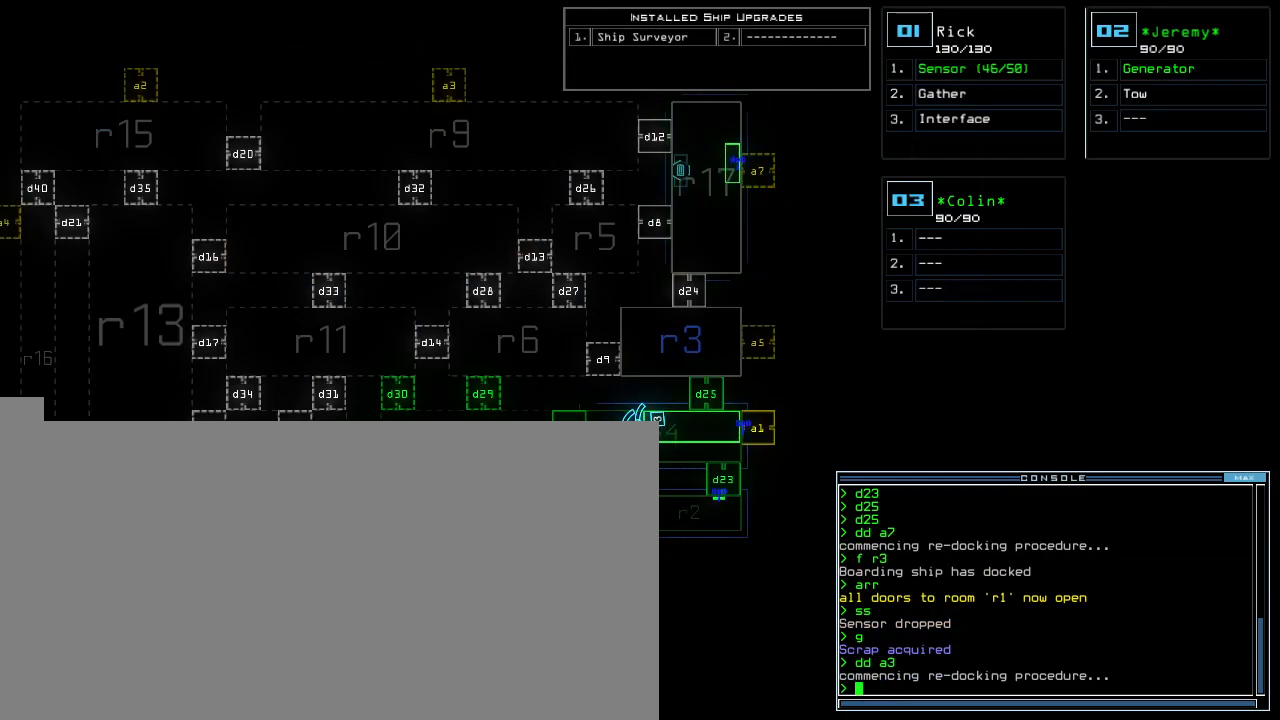
{"keys": [], "events": [[200, "up", "down"], [380, "up", "up"]]}